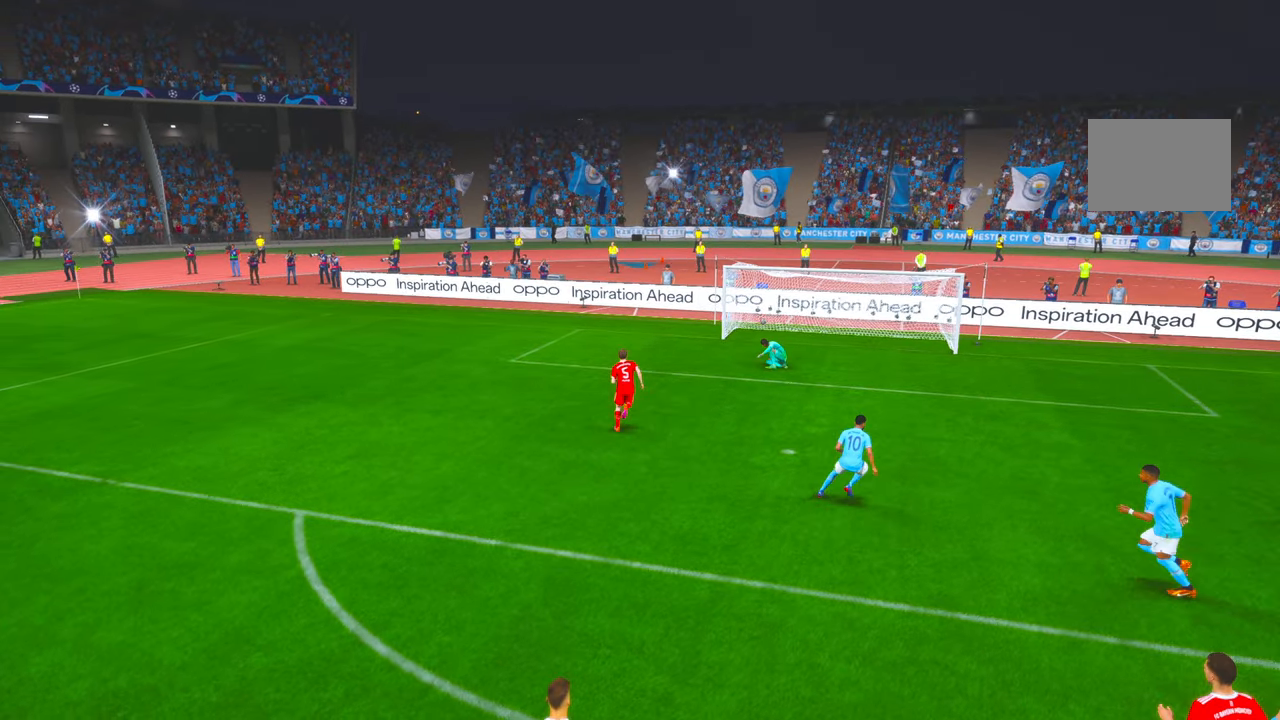
Gameplay with a controller (Xbox layout); each line is a JSON object with the inputs held at the frame after it. "events" lists button and stick changes between this image and that frame as [ms after this image, input, new state], when the widget could be followed in between. Not read: L3 R3.
{"buttons": [], "left_stick": "center", "right_stick": "center", "events": [[50, "L1", "down"], [50, "R1", "down"], [150, "L1", "up"], [150, "R1", "up"]]}
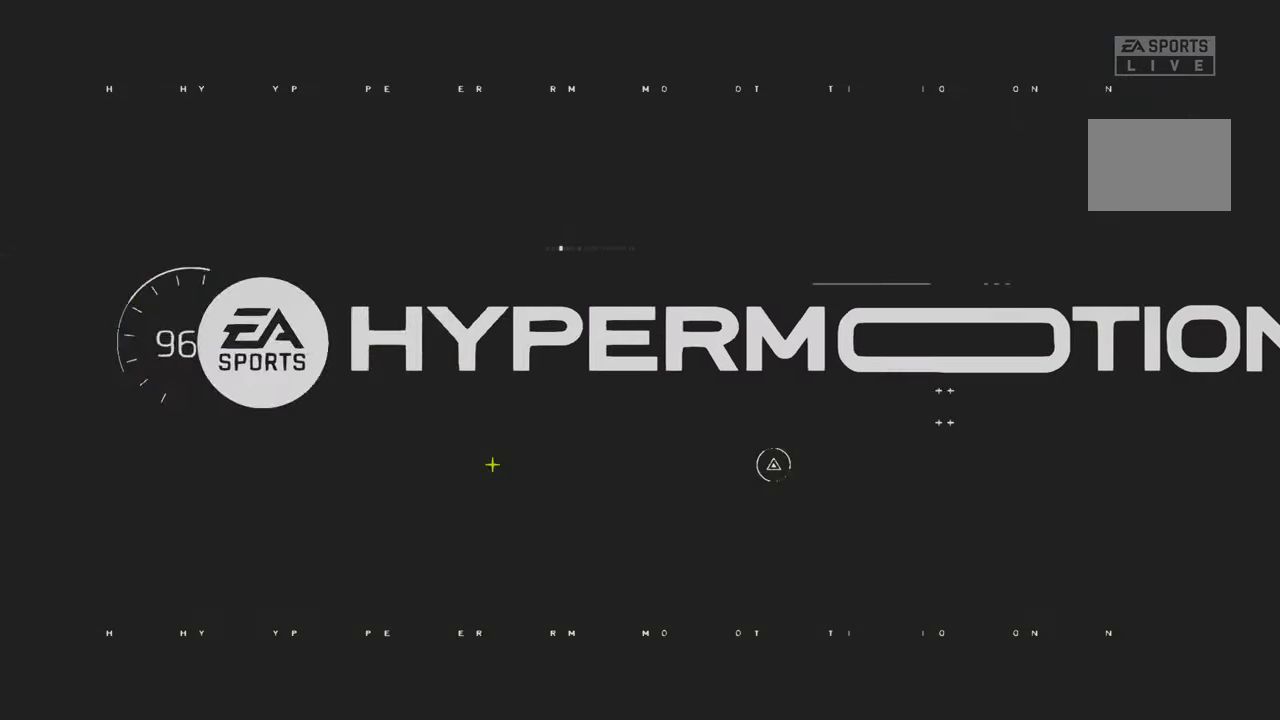
{"buttons": ["R2"], "left_stick": "center", "right_stick": "center", "events": [[34, "R2", "down"]]}
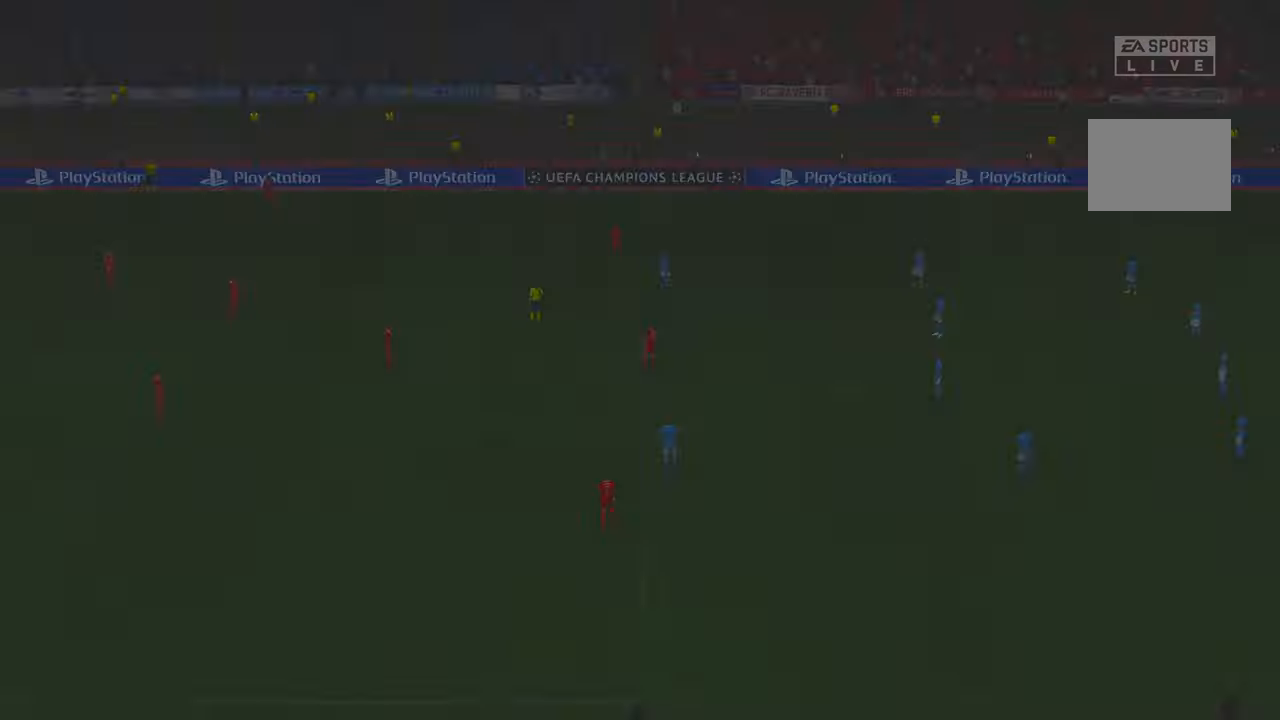
{"buttons": ["R2"], "left_stick": "center", "right_stick": "center", "events": []}
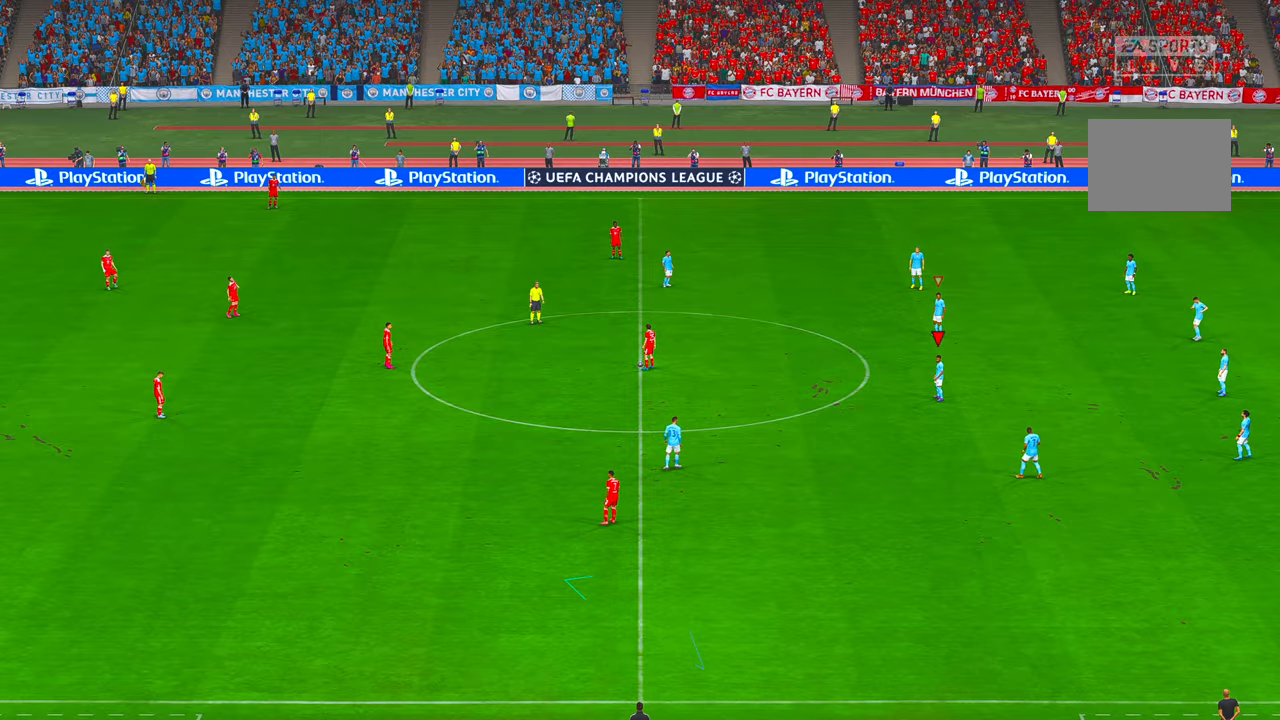
{"buttons": ["R2"], "left_stick": "center", "right_stick": "center", "events": []}
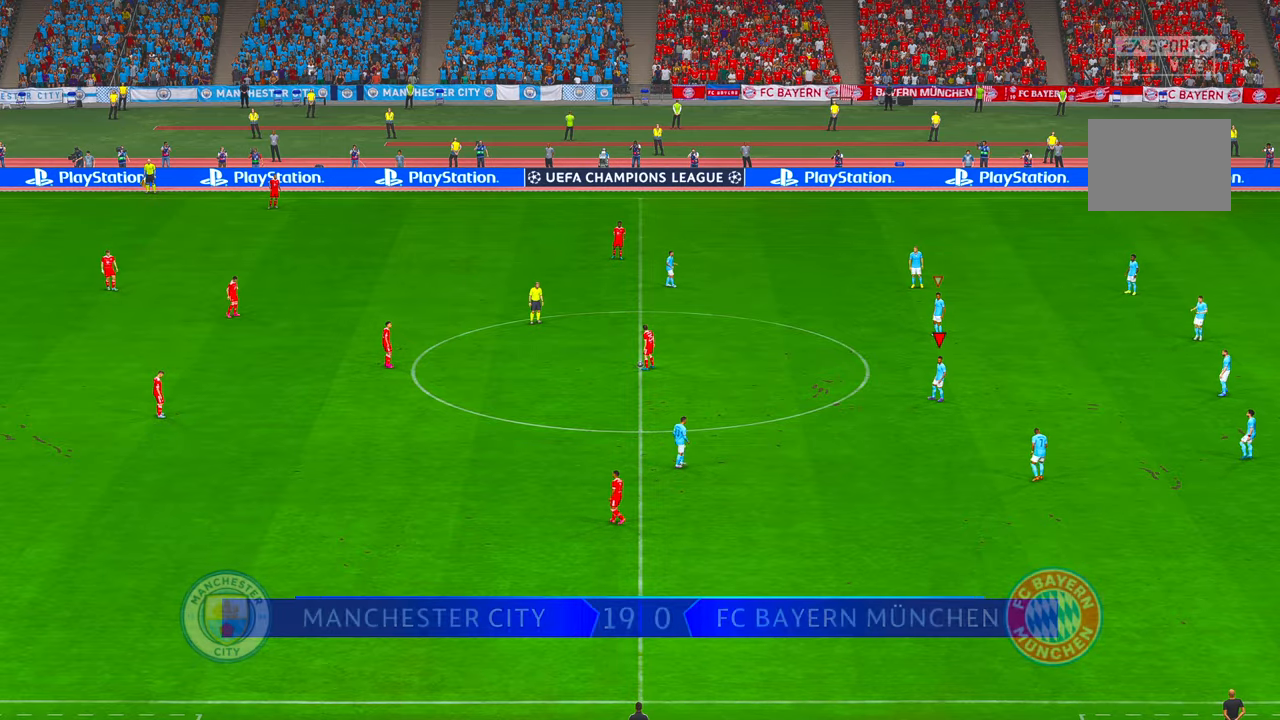
{"buttons": ["R2"], "left_stick": "center", "right_stick": "center", "events": []}
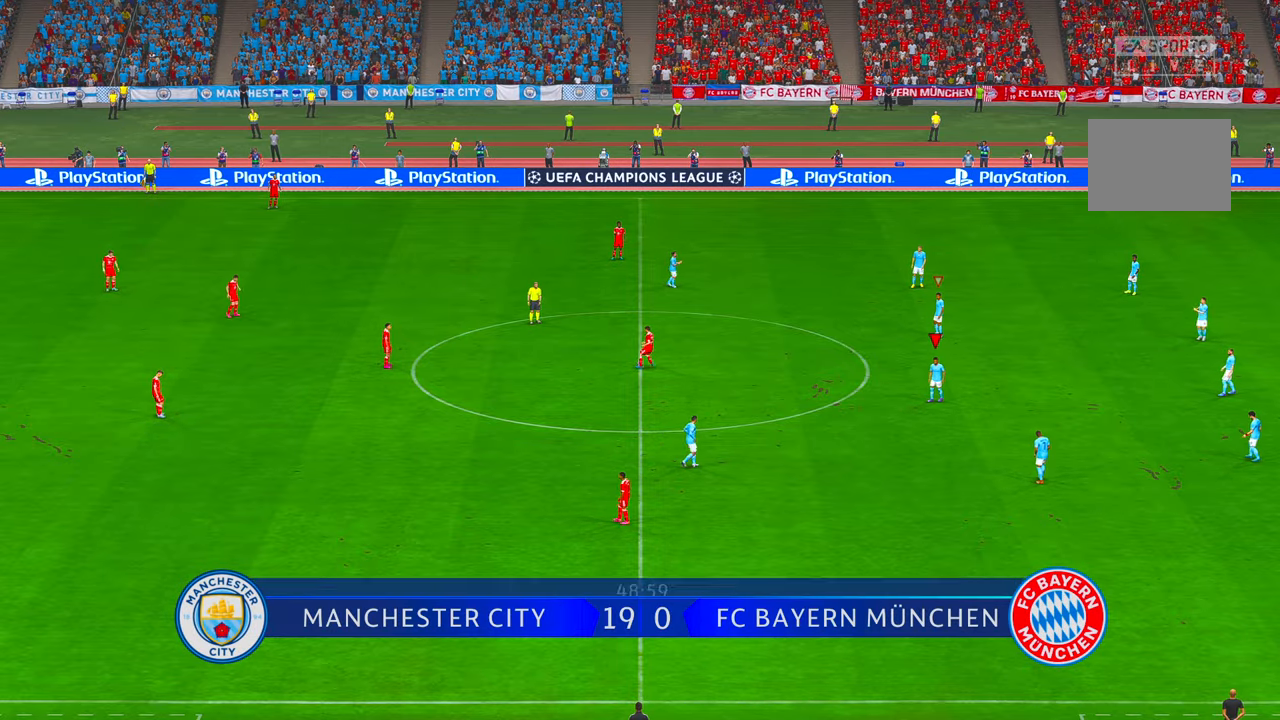
{"buttons": ["R2"], "left_stick": "up-left", "right_stick": "center", "events": [[500, "left_stick", "up-left"]]}
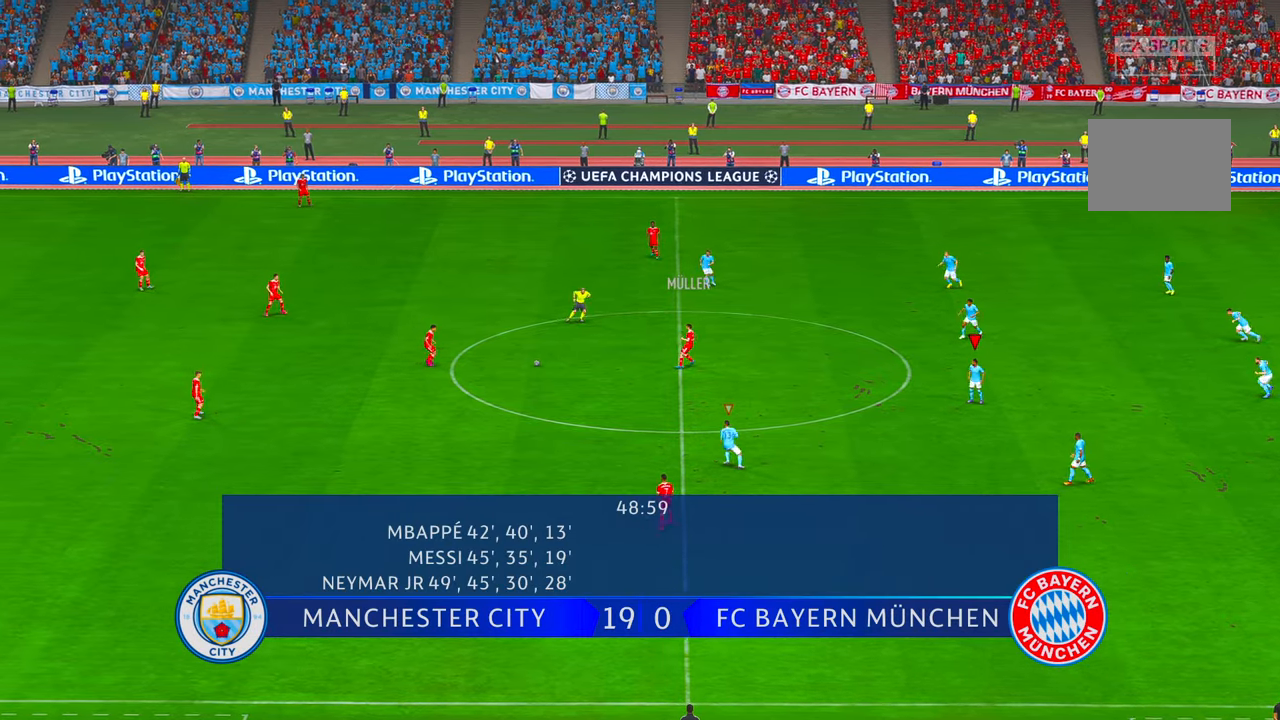
{"buttons": ["R2"], "left_stick": "up-left", "right_stick": "center", "events": []}
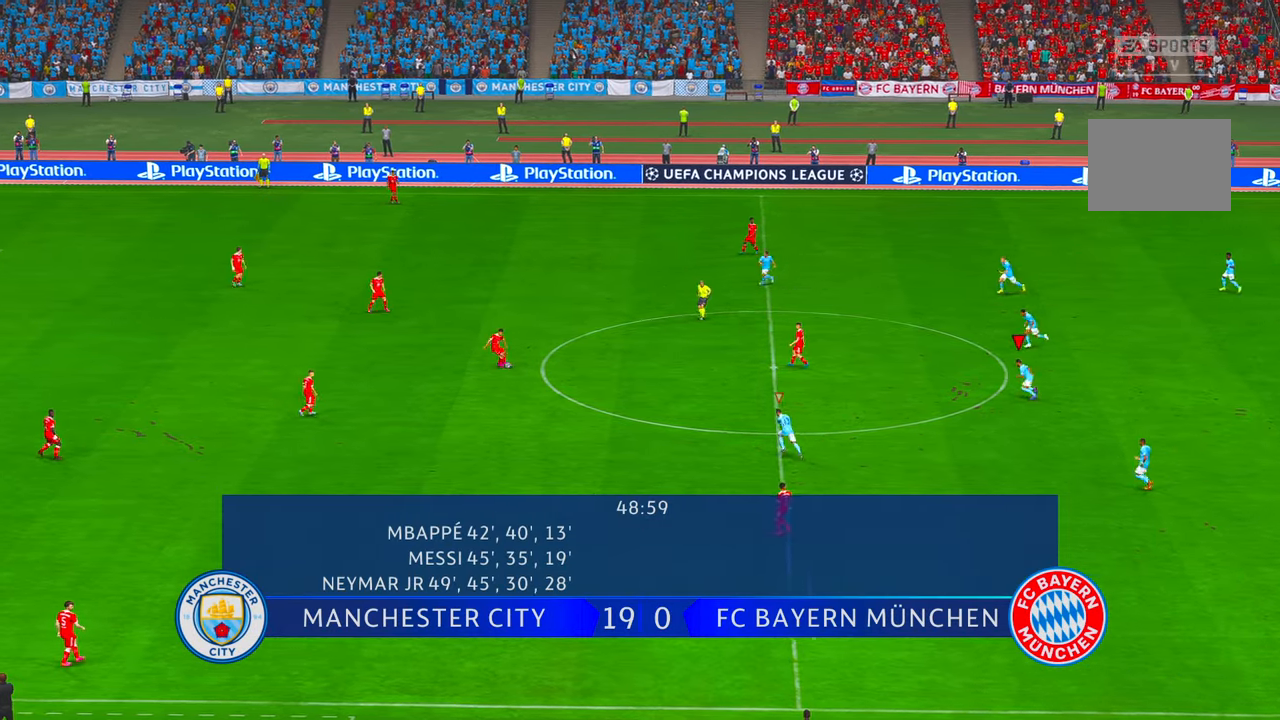
{"buttons": ["R2", "DPAD_RIGHT"], "left_stick": "up-left", "right_stick": "center", "events": [[317, "DPAD_RIGHT", "down"], [367, "DPAD_RIGHT", "up"], [467, "DPAD_RIGHT", "down"]]}
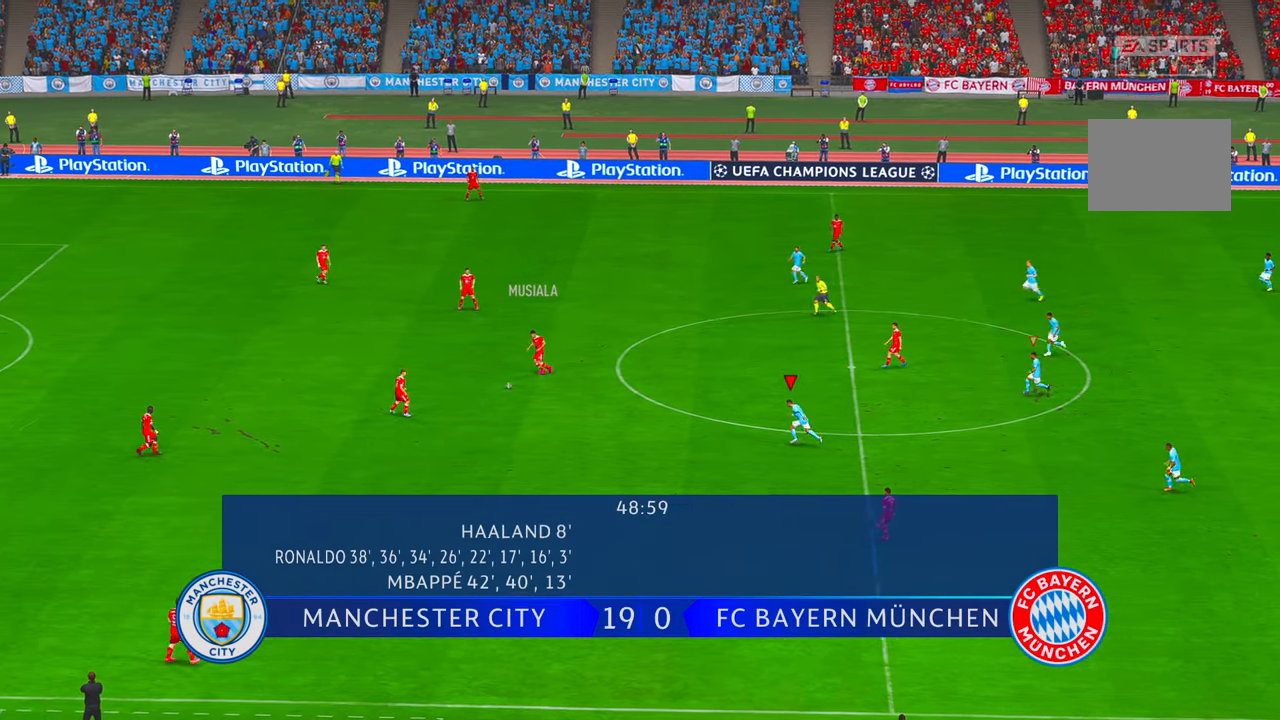
{"buttons": ["R2"], "left_stick": "center", "right_stick": "center", "events": [[17, "DPAD_RIGHT", "up"], [334, "left_stick", "center"]]}
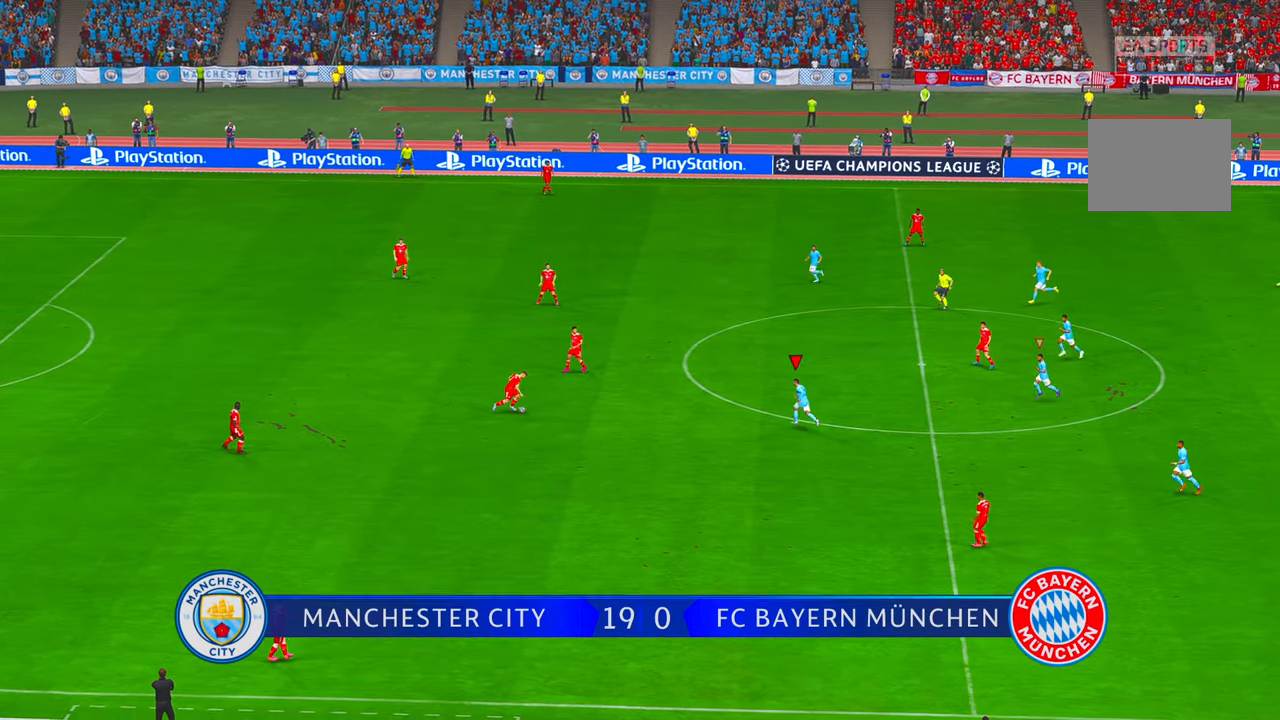
{"buttons": ["R2"], "left_stick": "up-left", "right_stick": "center", "events": [[434, "left_stick", "up-left"]]}
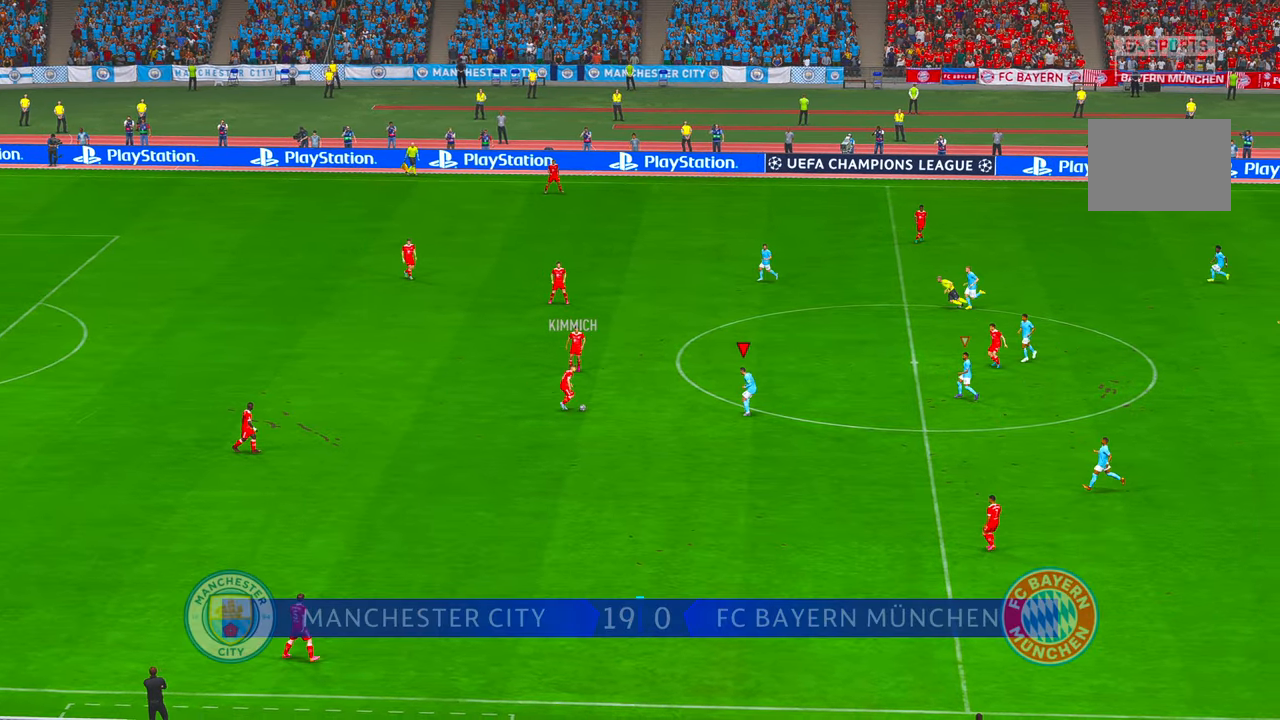
{"buttons": ["R2"], "left_stick": "center", "right_stick": "center", "events": [[100, "left_stick", "center"], [234, "left_stick", "down-left"], [334, "left_stick", "center"], [417, "A", "down"], [467, "A", "up"]]}
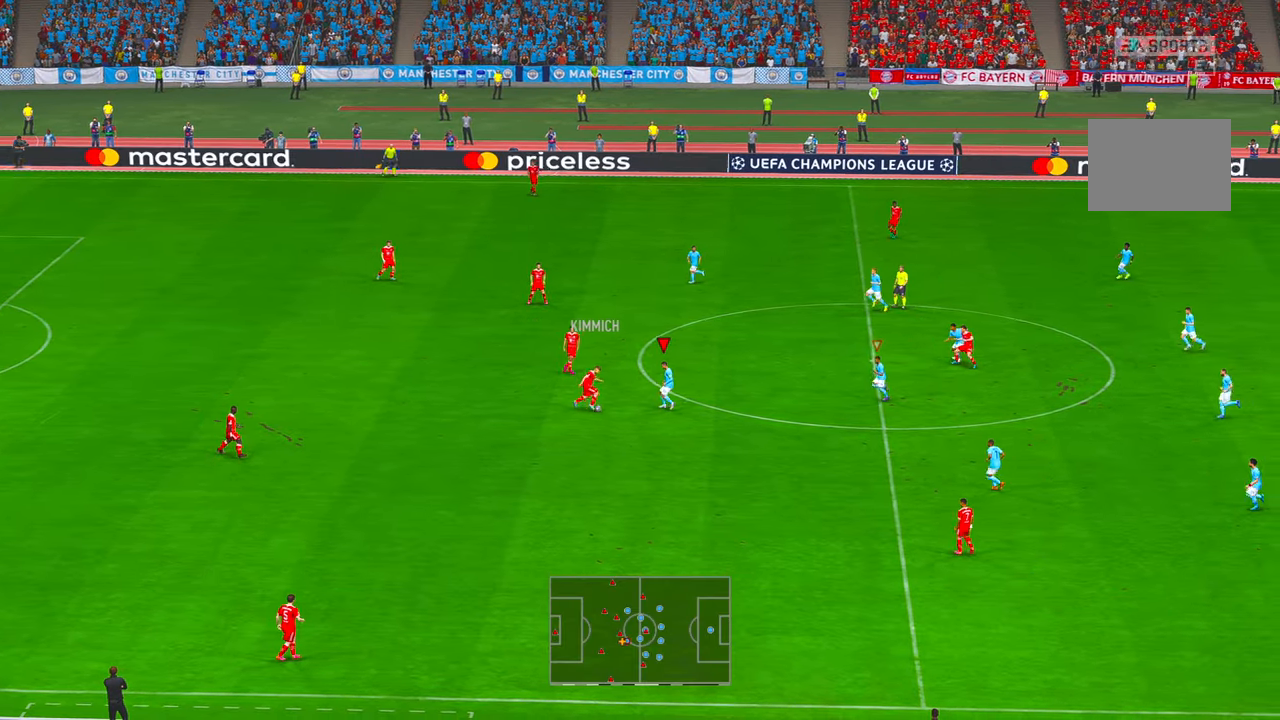
{"buttons": ["R2"], "left_stick": "up-right", "right_stick": "center", "events": [[84, "left_stick", "down"], [334, "left_stick", "right"], [384, "A", "down"], [434, "A", "up"], [500, "left_stick", "up-right"]]}
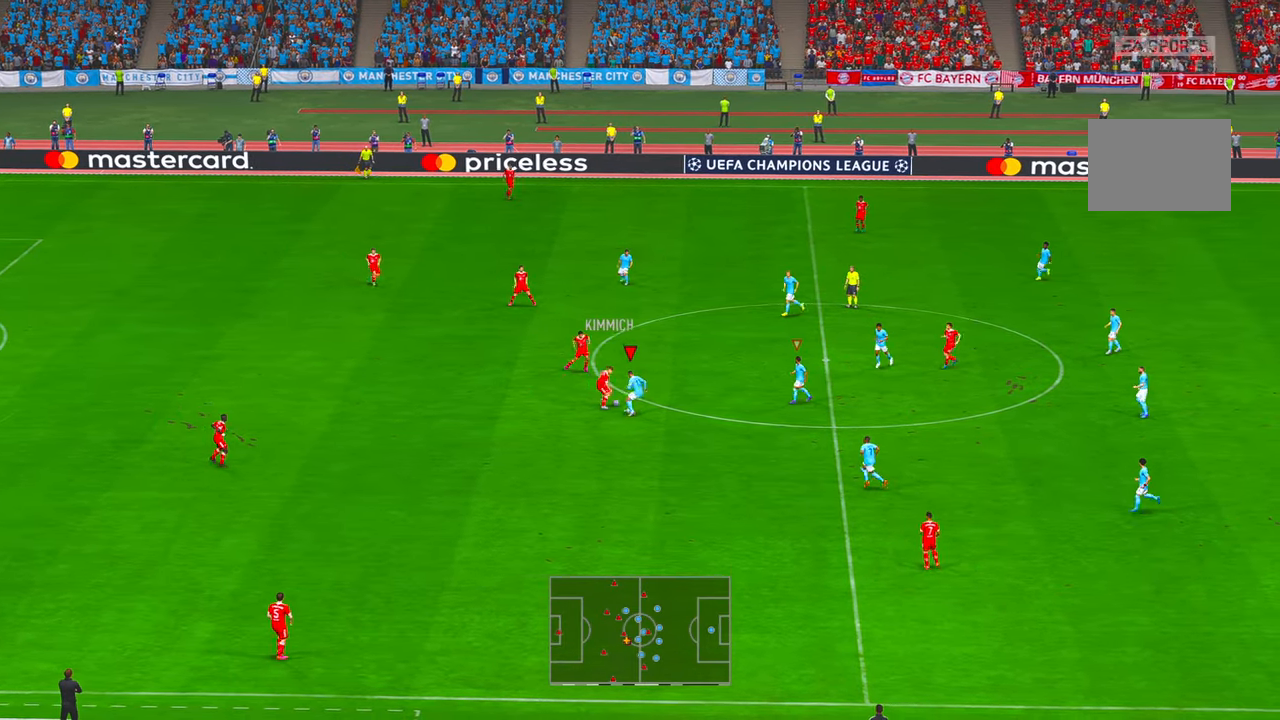
{"buttons": ["R2"], "left_stick": "up-right", "right_stick": "center", "events": []}
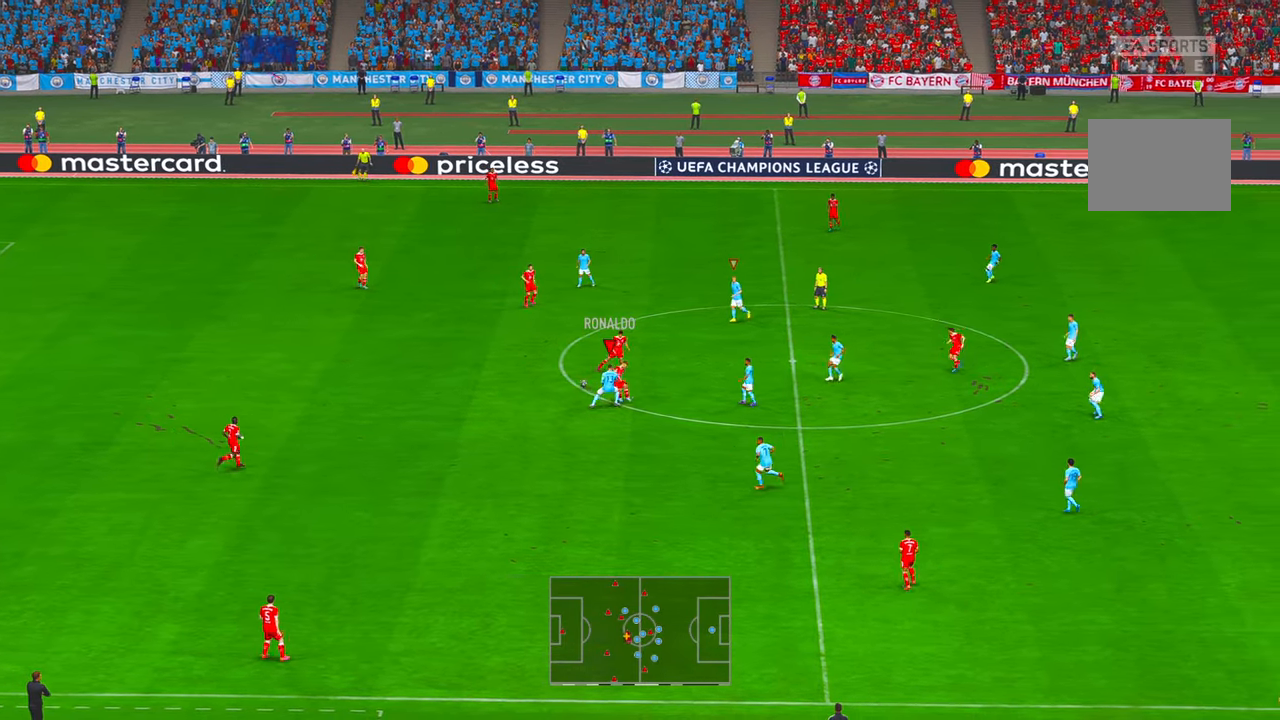
{"buttons": ["R2"], "left_stick": "up", "right_stick": "center", "events": [[300, "left_stick", "up"]]}
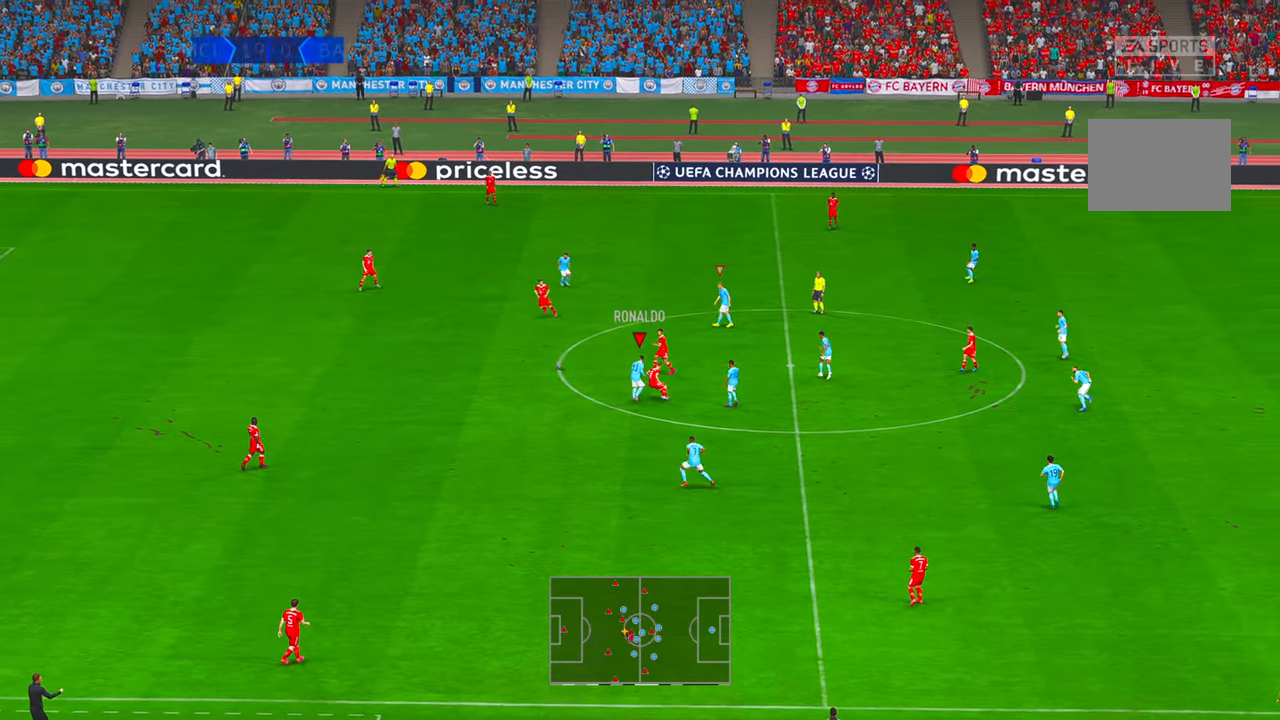
{"buttons": ["R2"], "left_stick": "left", "right_stick": "center", "events": [[100, "left_stick", "left"], [200, "DPAD_UP", "down"], [333, "DPAD_UP", "up"]]}
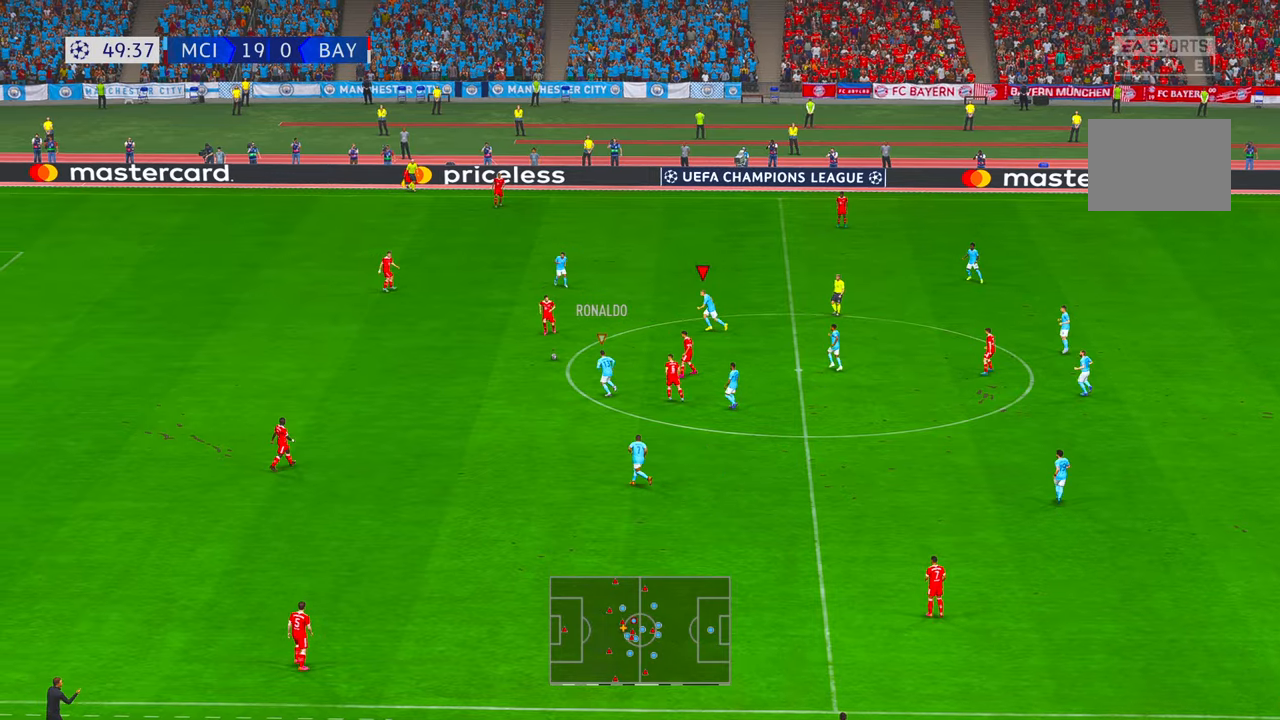
{"buttons": ["R2"], "left_stick": "down-left", "right_stick": "center", "events": [[300, "left_stick", "down-left"]]}
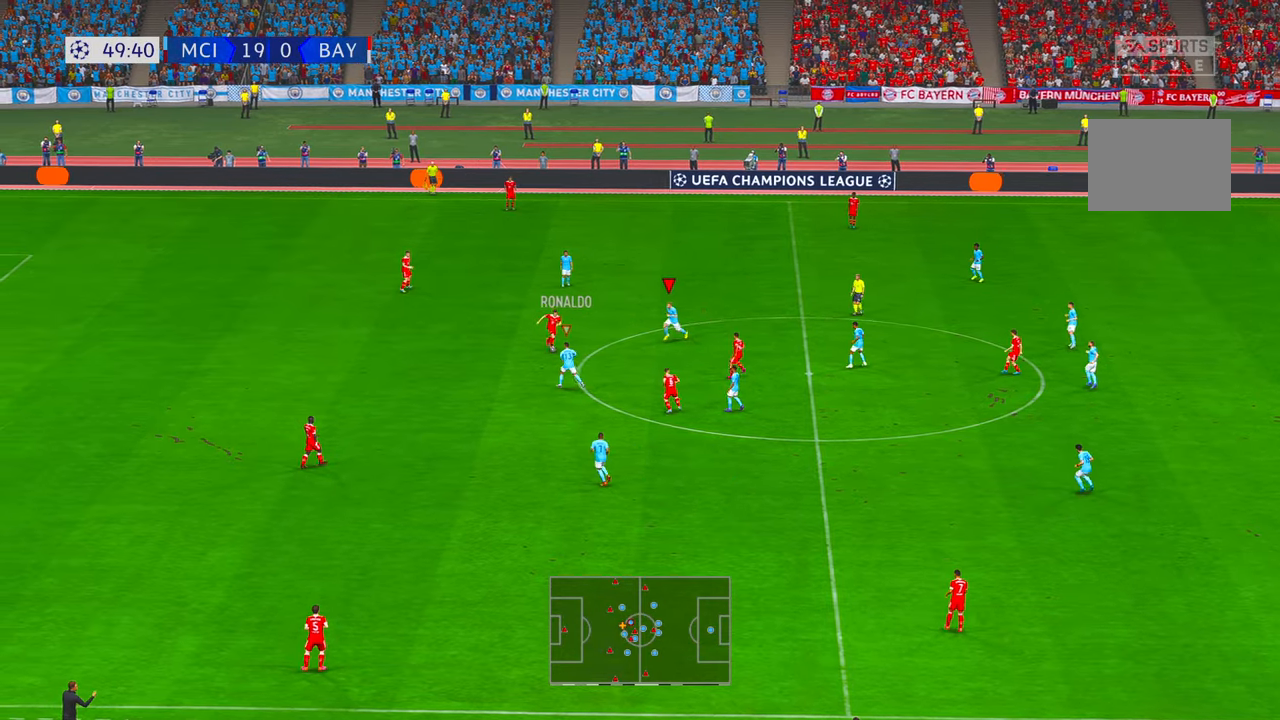
{"buttons": ["R2"], "left_stick": "down", "right_stick": "center", "events": [[100, "left_stick", "center"], [383, "left_stick", "down-left"], [500, "left_stick", "down"]]}
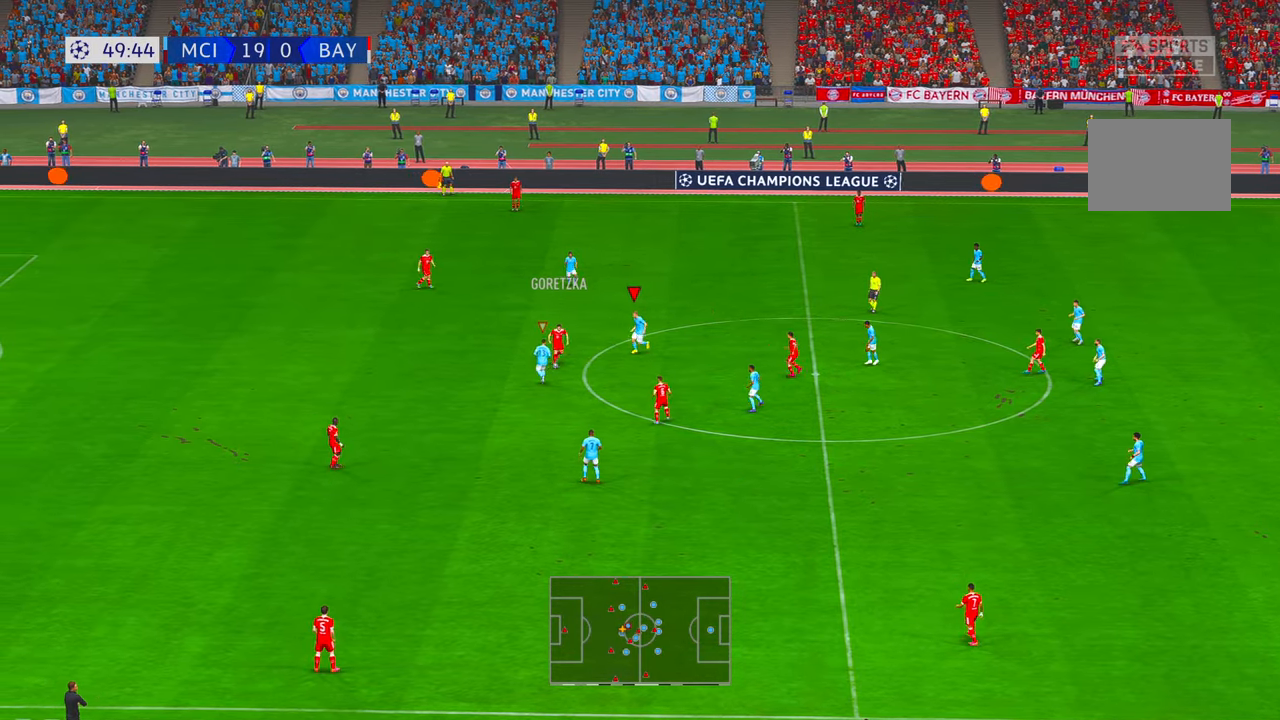
{"buttons": ["R2"], "left_stick": "down", "right_stick": "center", "events": []}
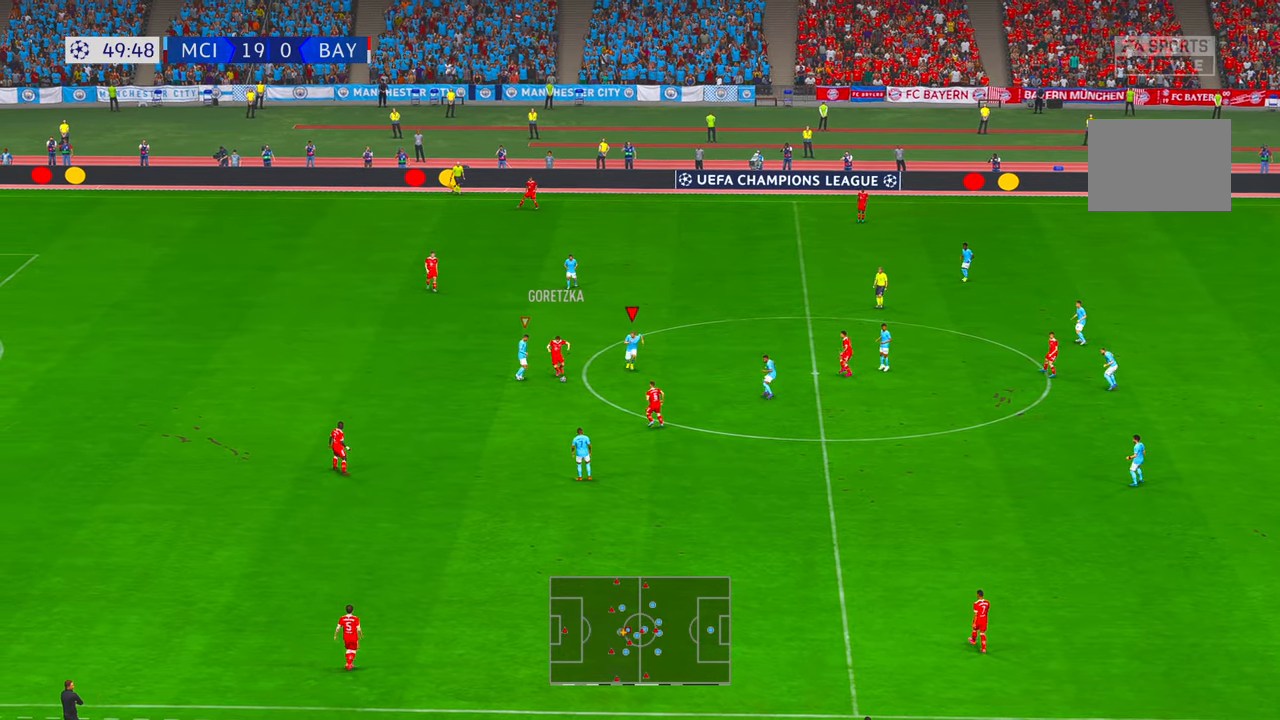
{"buttons": ["R2"], "left_stick": "down", "right_stick": "center", "events": [[166, "left_stick", "down-right"], [300, "left_stick", "down"]]}
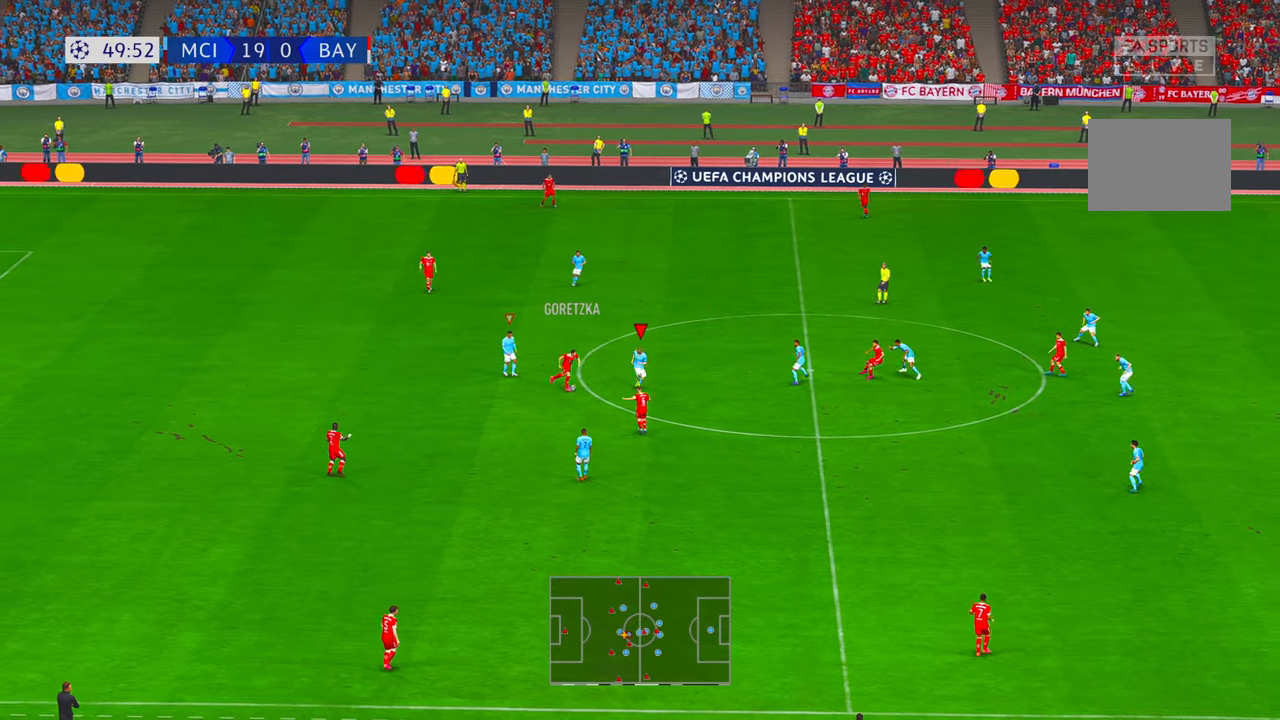
{"buttons": ["R1", "R2"], "left_stick": "up-right", "right_stick": "center", "events": [[33, "left_stick", "center"], [233, "left_stick", "up"], [450, "R1", "down"], [466, "left_stick", "up-right"]]}
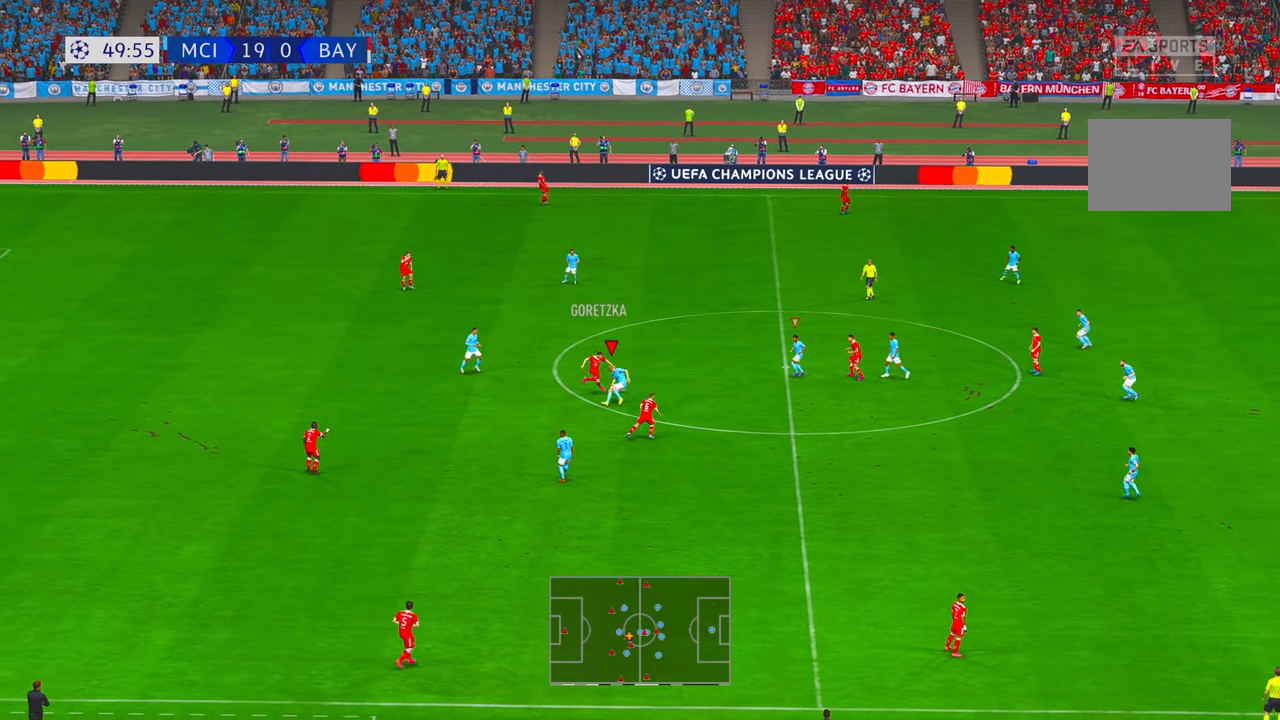
{"buttons": ["R2"], "left_stick": "right", "right_stick": "center", "events": [[16, "R1", "up"], [383, "left_stick", "right"]]}